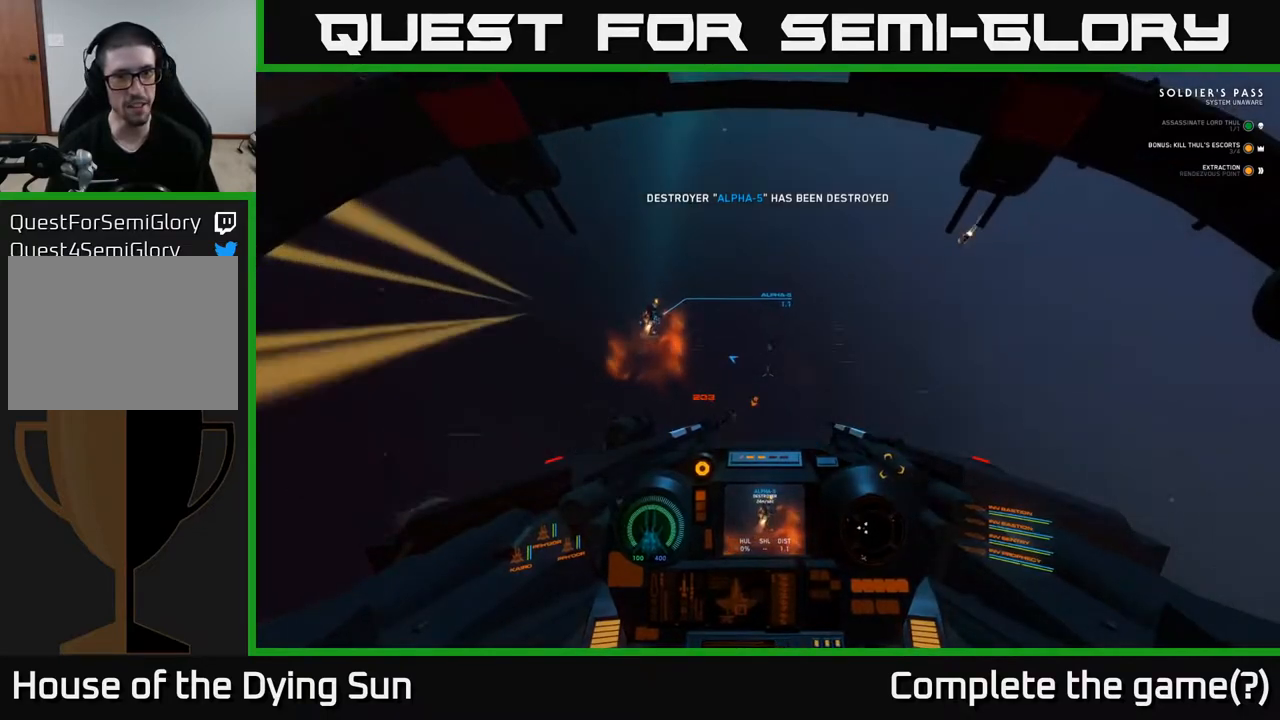
Gameplay with a controller (Xbox layout); each line is a JSON object with the inputs held at the frame after it. "events" lists button and stick changes between this image and that frame as [ms after this image, input, new state], when the widget could be followed in between.
{"buttons": ["L2"], "left_stick": "center", "right_stick": "center", "events": [[200, "right_stick", "left"], [283, "L2", "down"], [333, "right_stick", "center"]]}
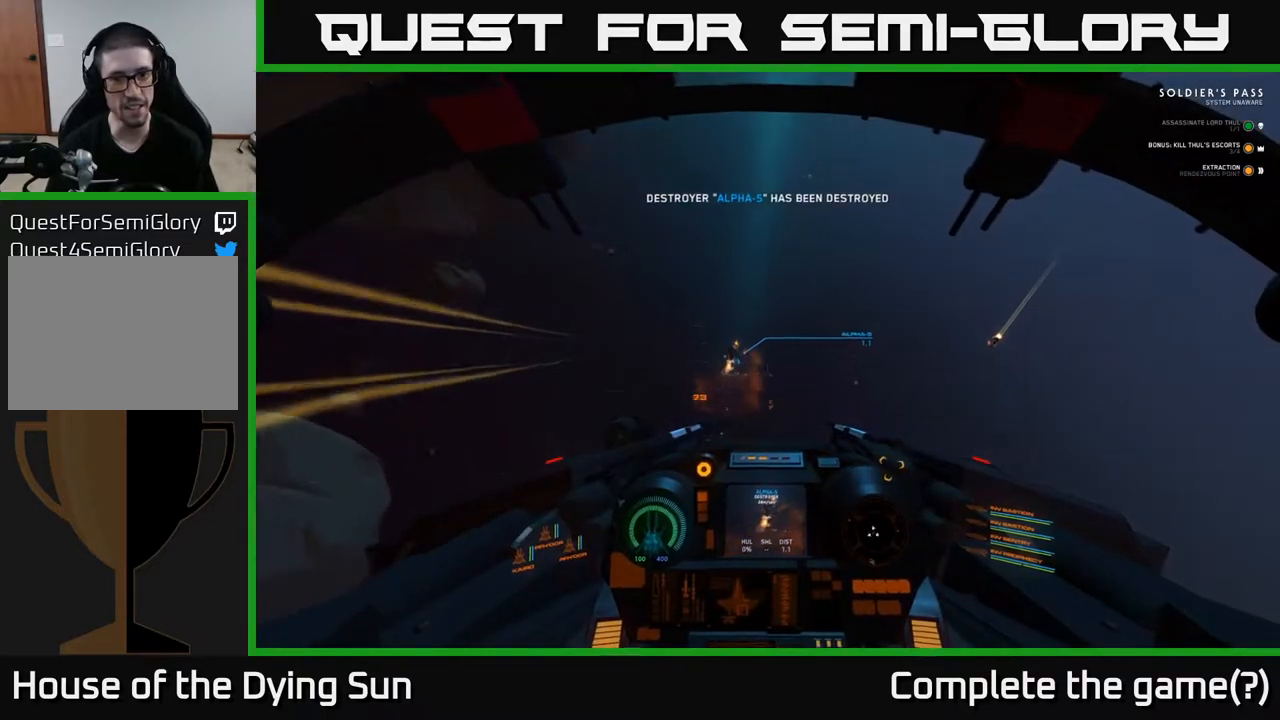
{"buttons": [], "left_stick": "center", "right_stick": "left", "events": [[167, "right_stick", "right"], [200, "L2", "up"], [267, "right_stick", "center"], [417, "right_stick", "left"]]}
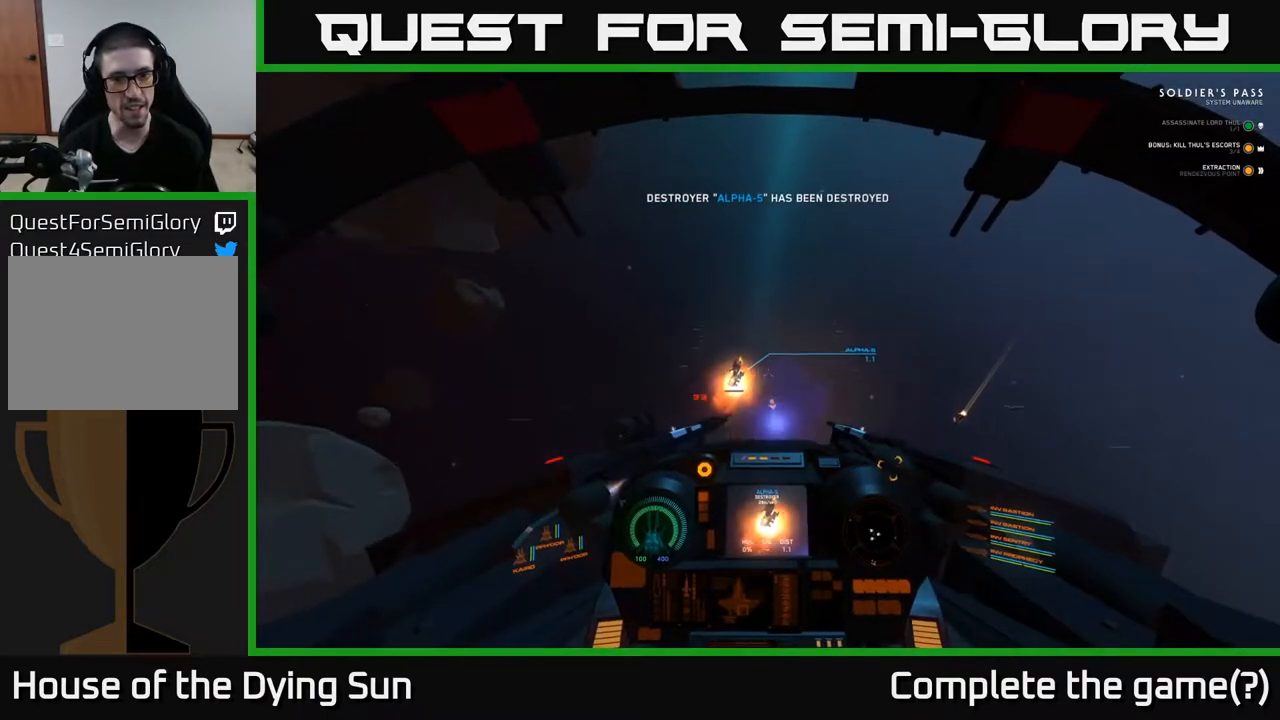
{"buttons": ["L2"], "left_stick": "center", "right_stick": "right", "events": [[117, "L2", "down"], [117, "right_stick", "center"], [467, "right_stick", "right"]]}
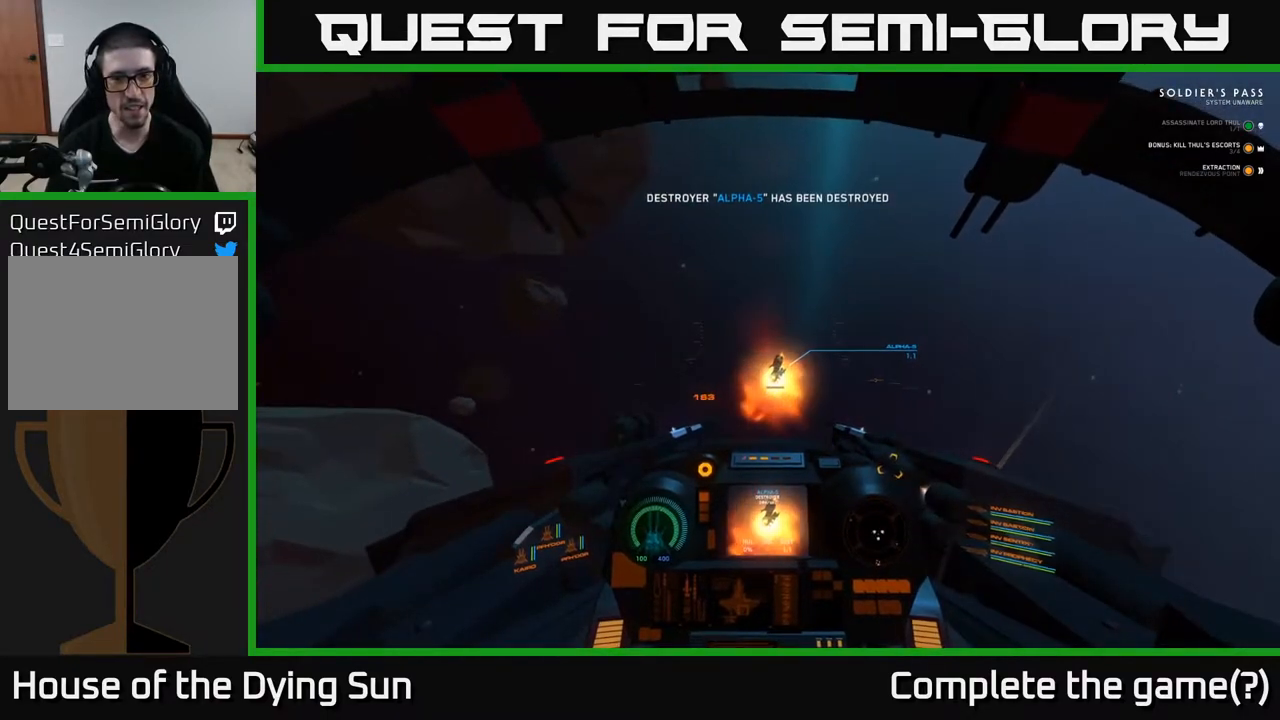
{"buttons": ["L2"], "left_stick": "center", "right_stick": "center", "events": [[67, "L2", "up"], [117, "right_stick", "center"], [233, "right_stick", "right"], [317, "right_stick", "center"], [350, "L2", "down"], [350, "R2", "down"], [450, "R2", "up"]]}
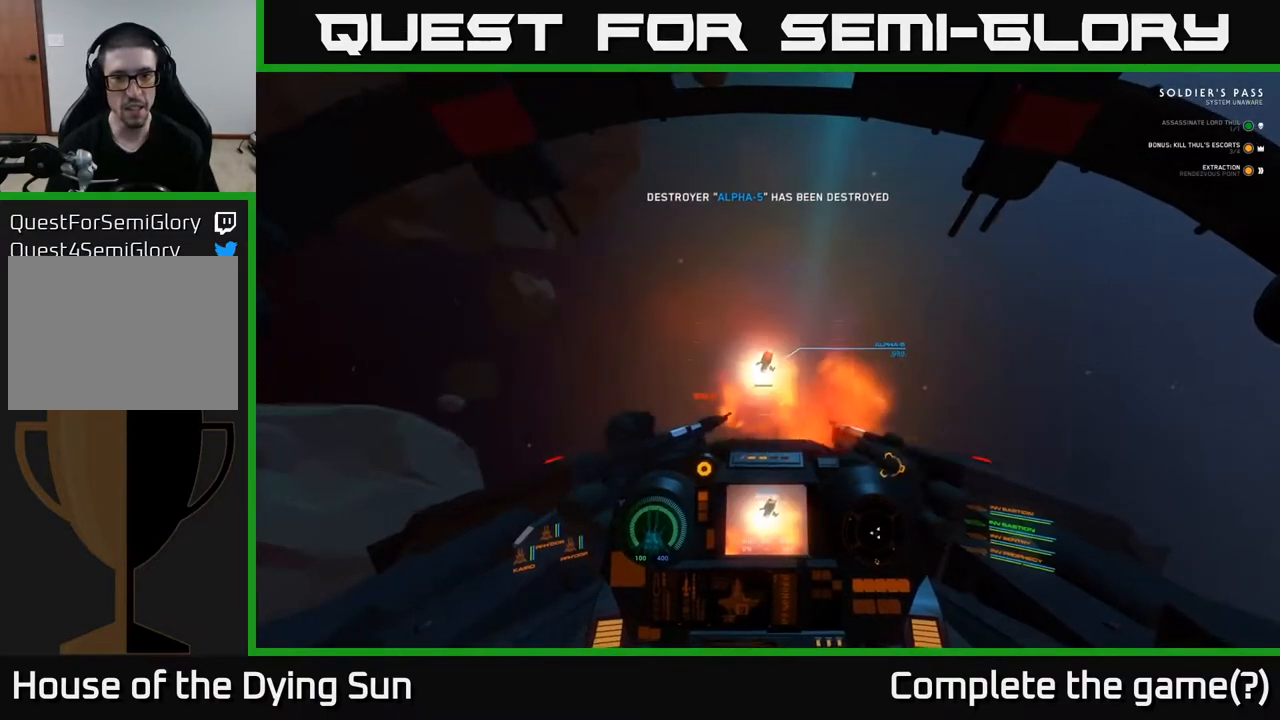
{"buttons": [], "left_stick": "center", "right_stick": "down", "events": [[33, "L2", "up"], [117, "right_stick", "down-left"], [233, "right_stick", "center"], [383, "right_stick", "down"]]}
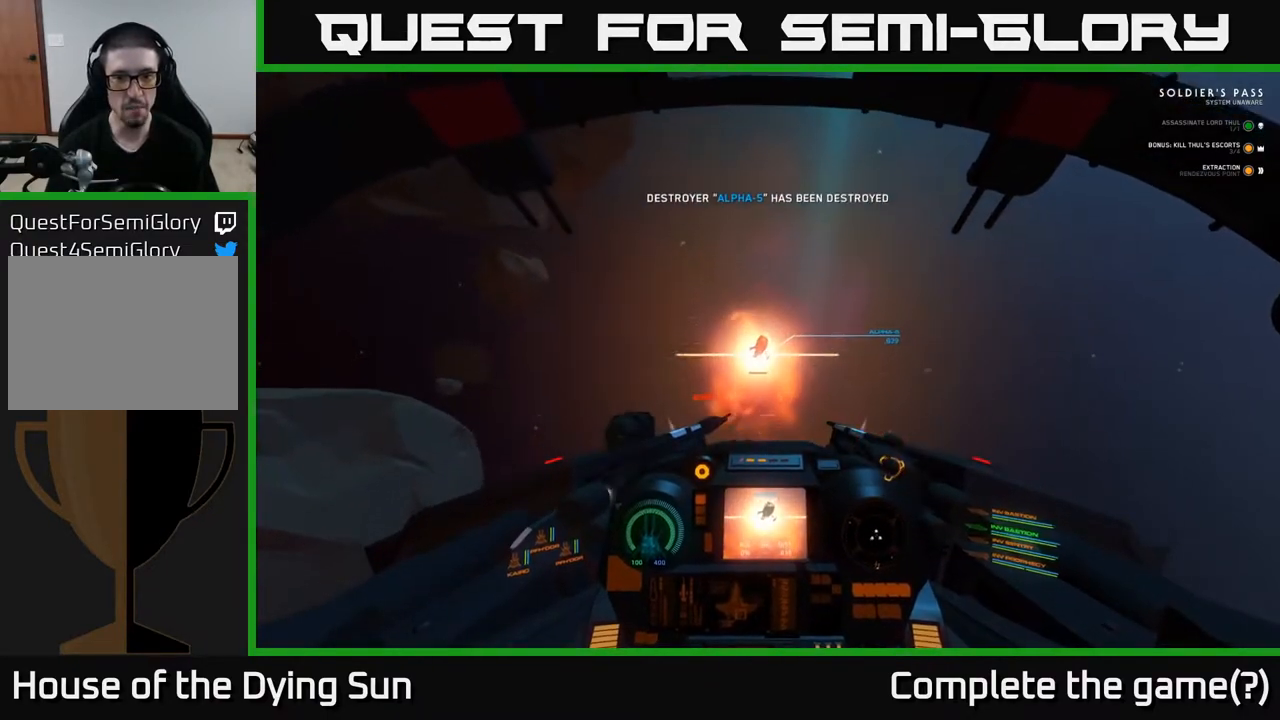
{"buttons": [], "left_stick": "center", "right_stick": "center", "events": [[483, "right_stick", "center"]]}
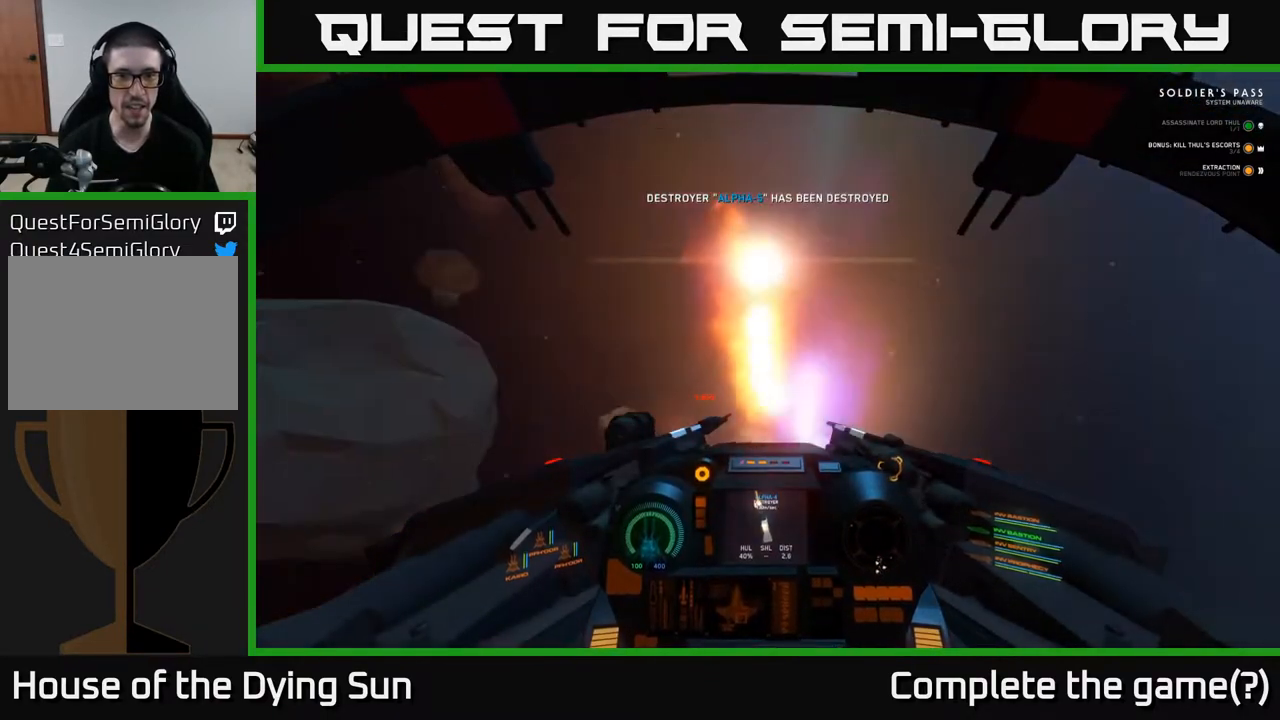
{"buttons": [], "left_stick": "center", "right_stick": "down-right", "events": [[183, "right_stick", "down-right"], [233, "L2", "down"], [467, "L2", "up"]]}
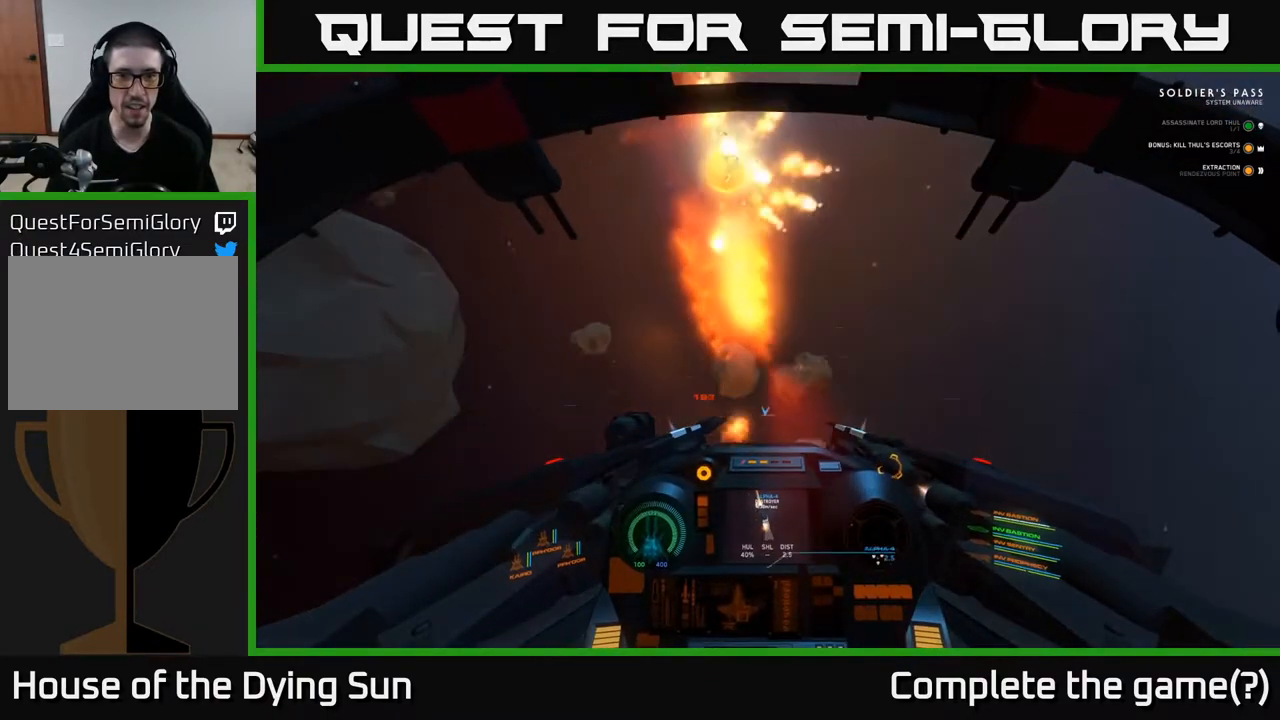
{"buttons": ["L2"], "left_stick": "center", "right_stick": "down-left", "events": [[150, "right_stick", "center"], [233, "L2", "down"], [500, "right_stick", "down-left"]]}
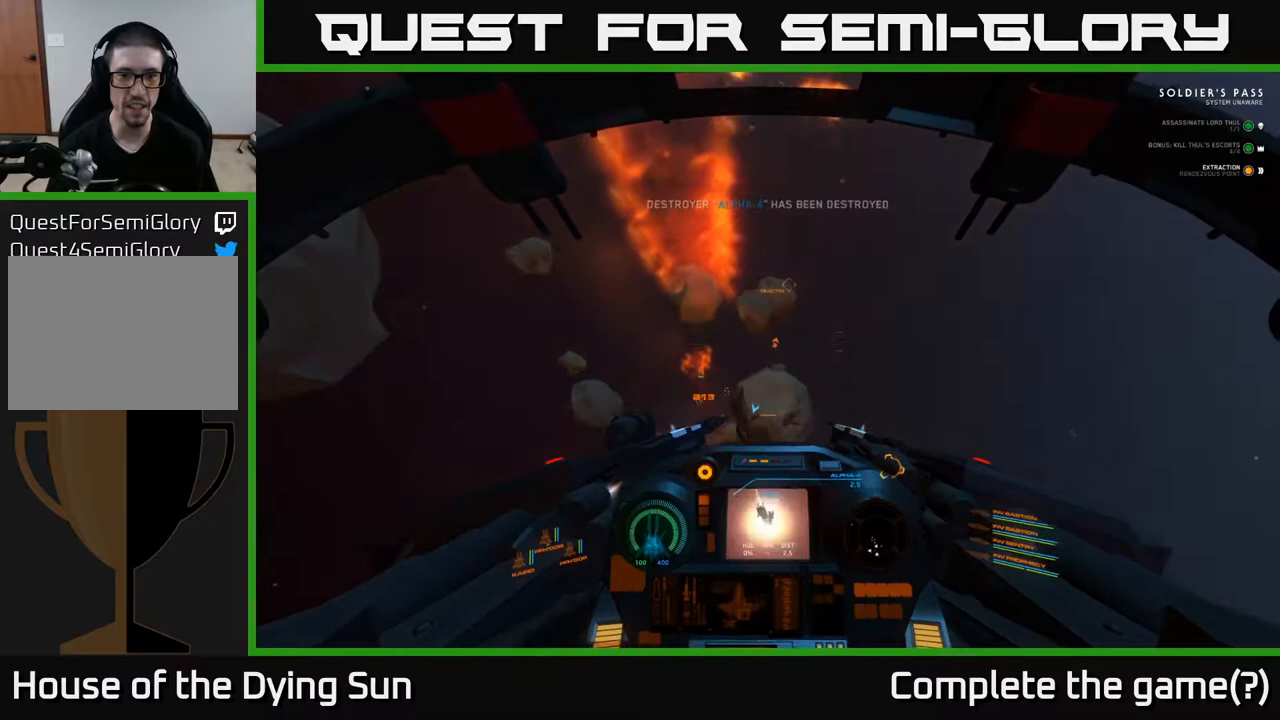
{"buttons": ["L2"], "left_stick": "center", "right_stick": "center", "events": [[117, "L2", "up"], [233, "right_stick", "down"], [367, "L2", "down"], [450, "right_stick", "center"]]}
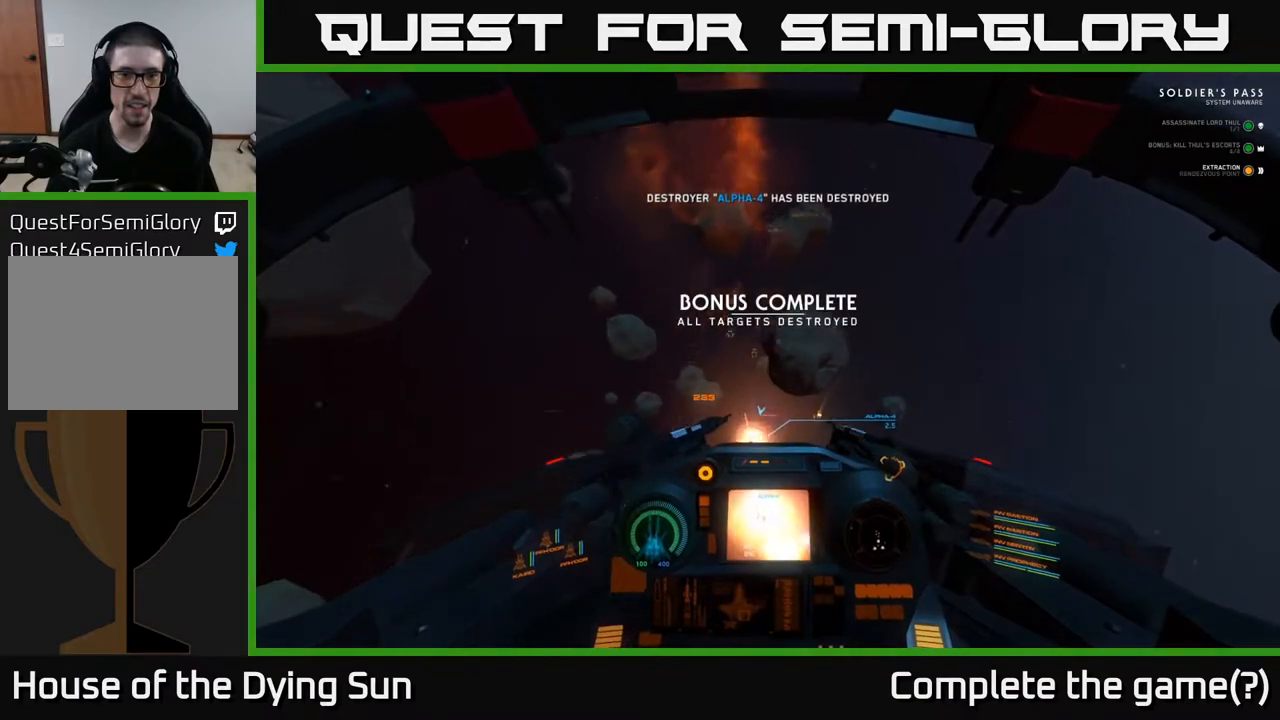
{"buttons": ["L2"], "left_stick": "center", "right_stick": "center", "events": [[200, "right_stick", "down-right"], [383, "right_stick", "center"]]}
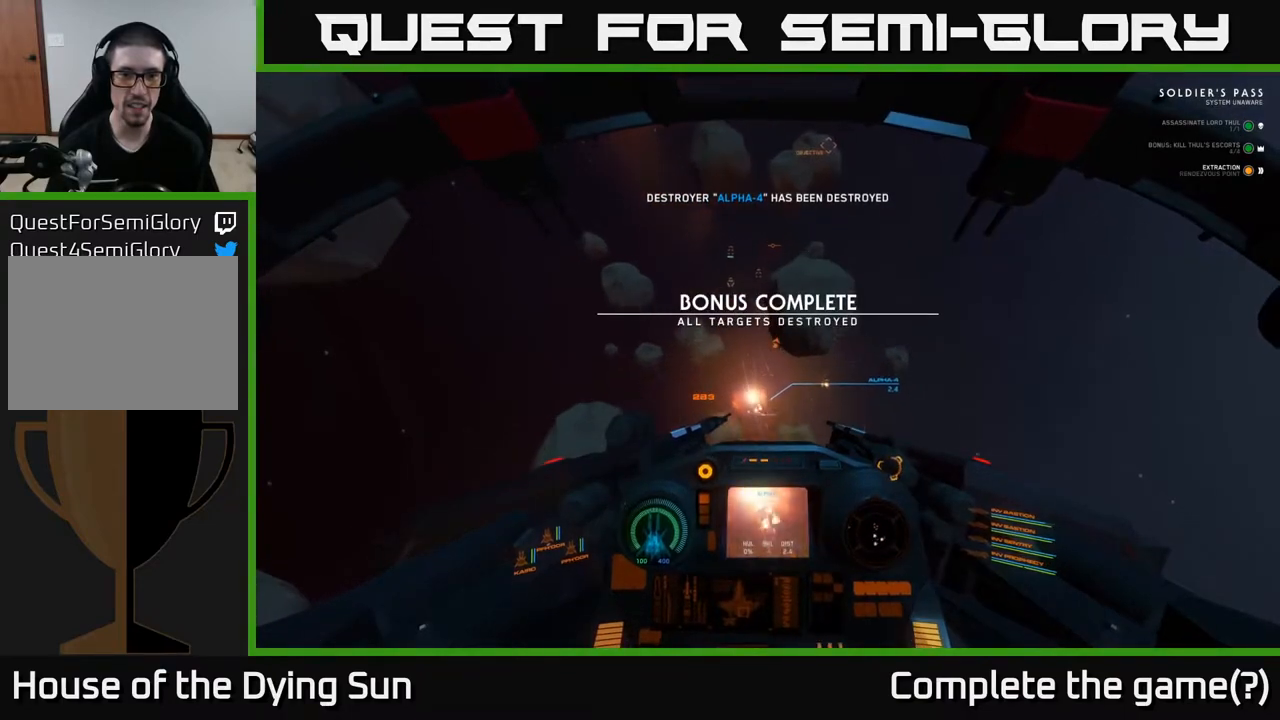
{"buttons": [], "left_stick": "center", "right_stick": "center", "events": [[33, "L2", "up"], [100, "right_stick", "down"], [333, "R1", "down"], [333, "right_stick", "center"], [433, "R1", "up"]]}
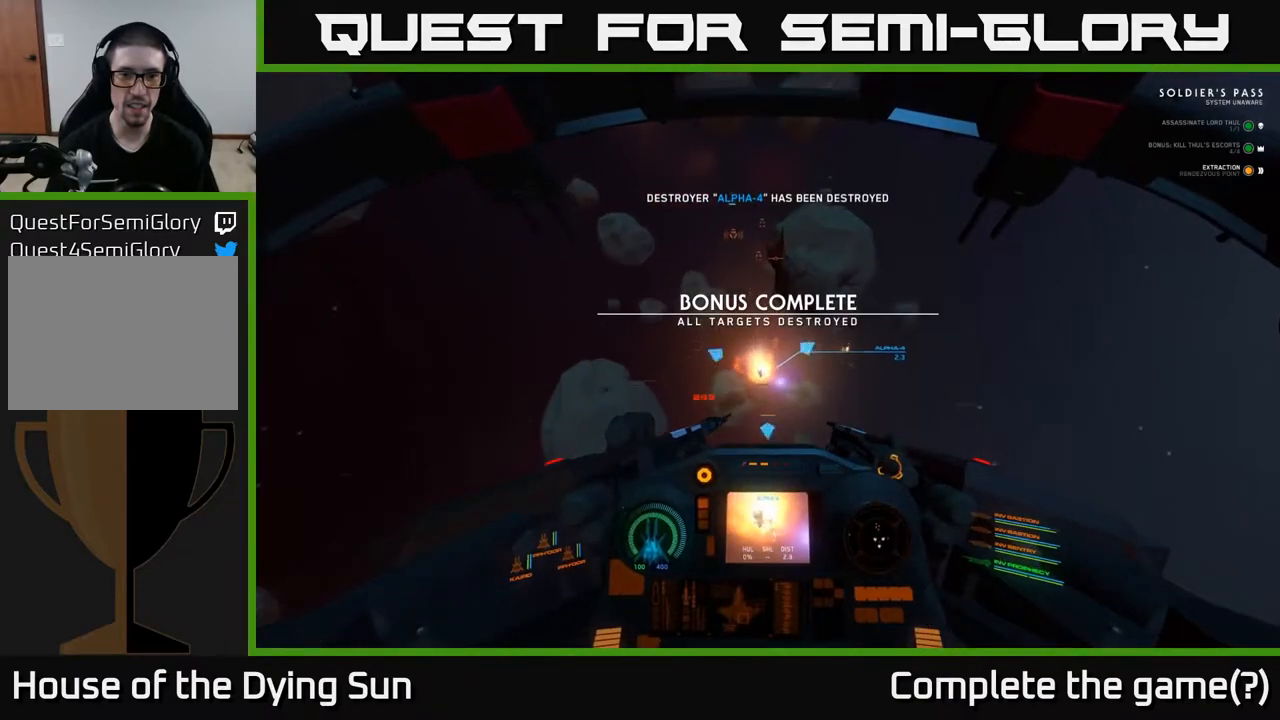
{"buttons": [], "left_stick": "center", "right_stick": "center", "events": [[50, "right_stick", "up-left"], [100, "right_stick", "center"], [200, "R2", "down"], [333, "R2", "up"], [350, "right_stick", "down-right"], [500, "right_stick", "center"]]}
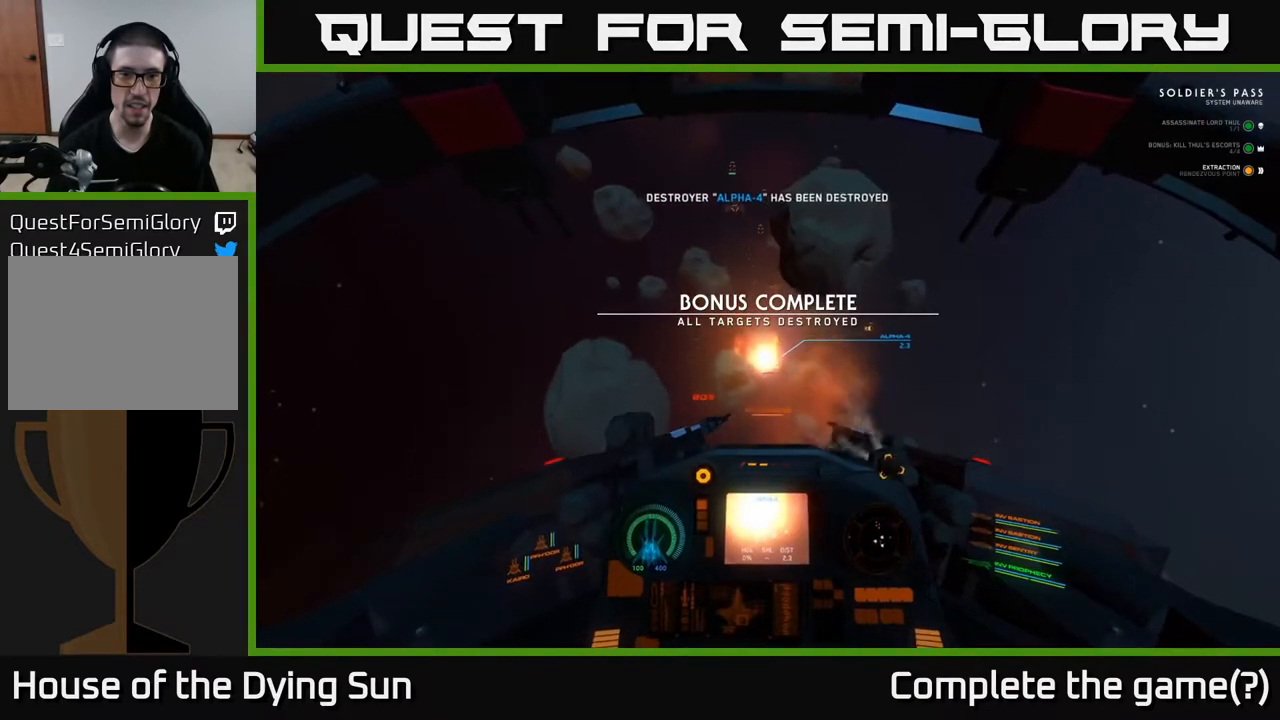
{"buttons": ["L2"], "left_stick": "center", "right_stick": "center", "events": [[183, "right_stick", "left"], [233, "L2", "down"], [500, "right_stick", "center"]]}
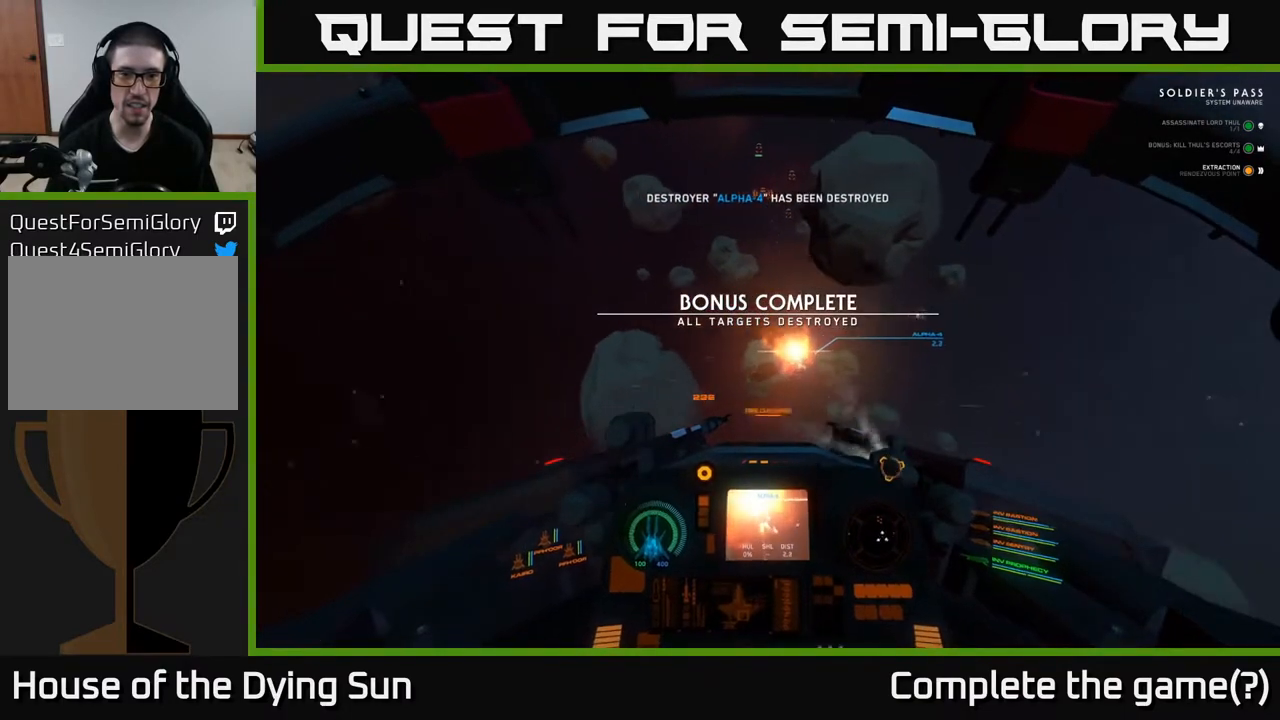
{"buttons": ["L2"], "left_stick": "center", "right_stick": "center", "events": []}
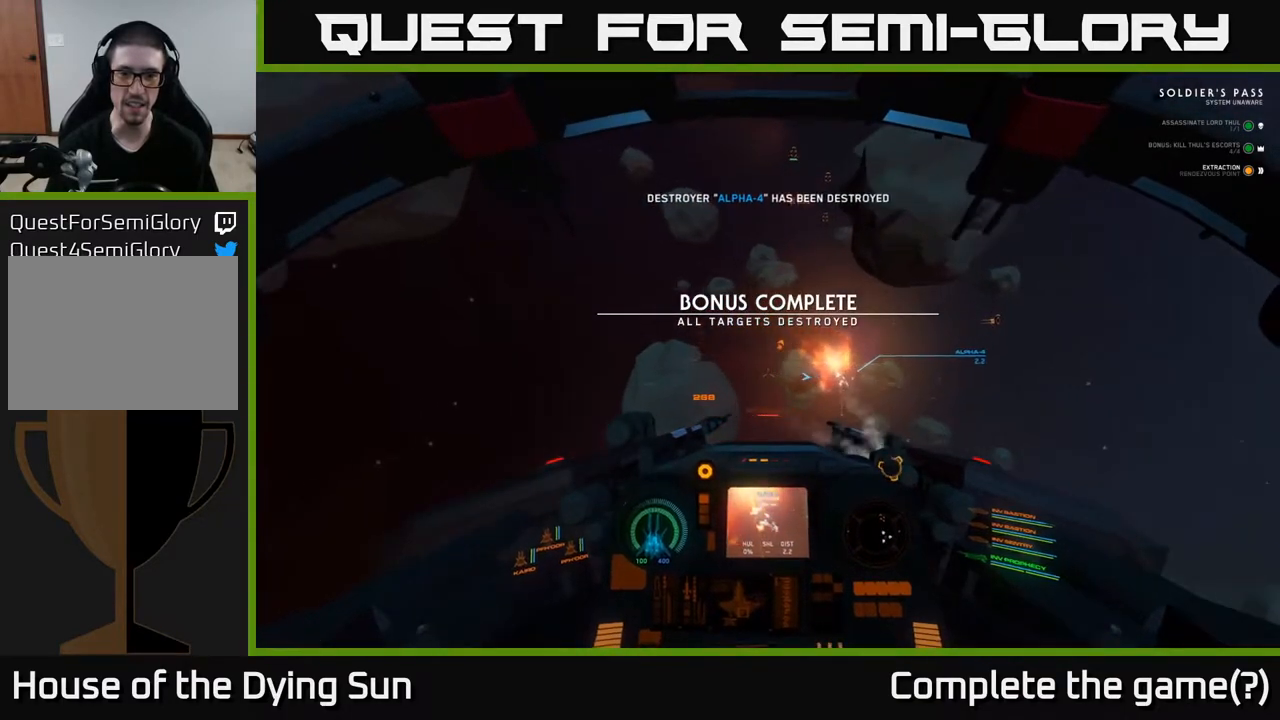
{"buttons": ["L2"], "left_stick": "center", "right_stick": "down-right", "events": [[400, "right_stick", "down-right"]]}
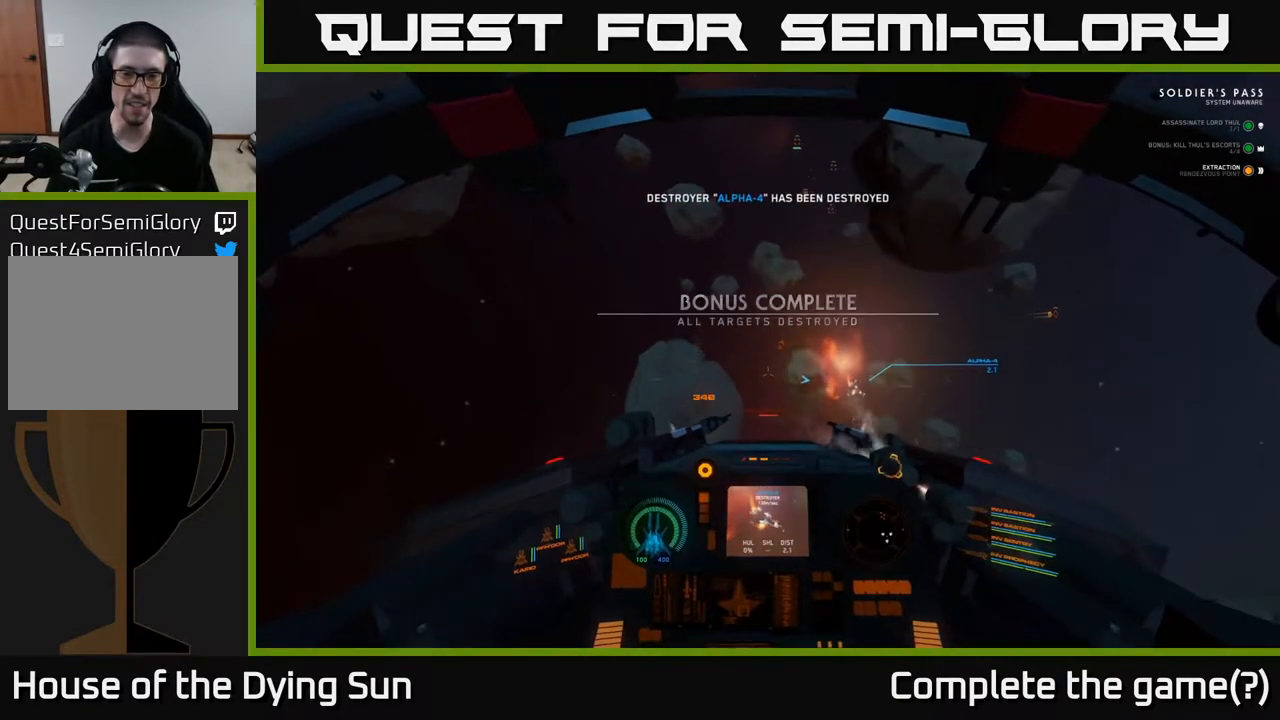
{"buttons": ["L2"], "left_stick": "center", "right_stick": "center", "events": [[67, "right_stick", "center"], [333, "L2", "up"], [450, "L2", "down"]]}
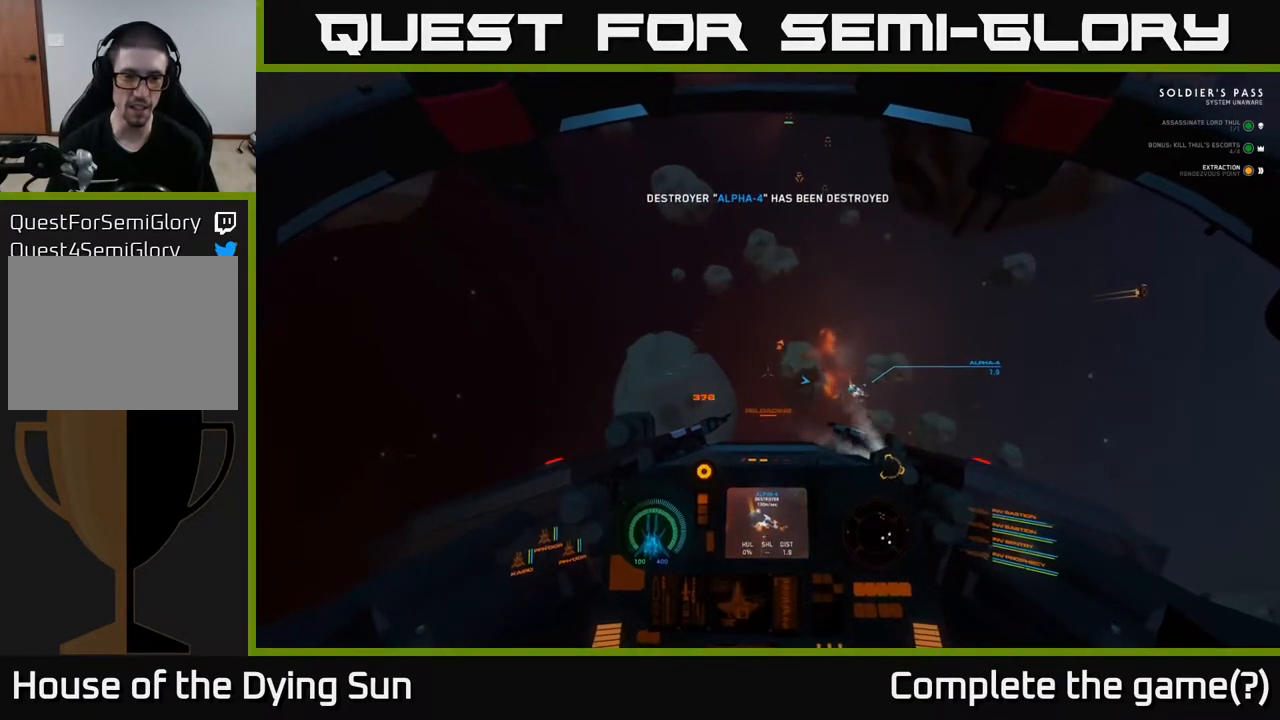
{"buttons": [], "left_stick": "center", "right_stick": "center", "events": [[450, "L2", "up"]]}
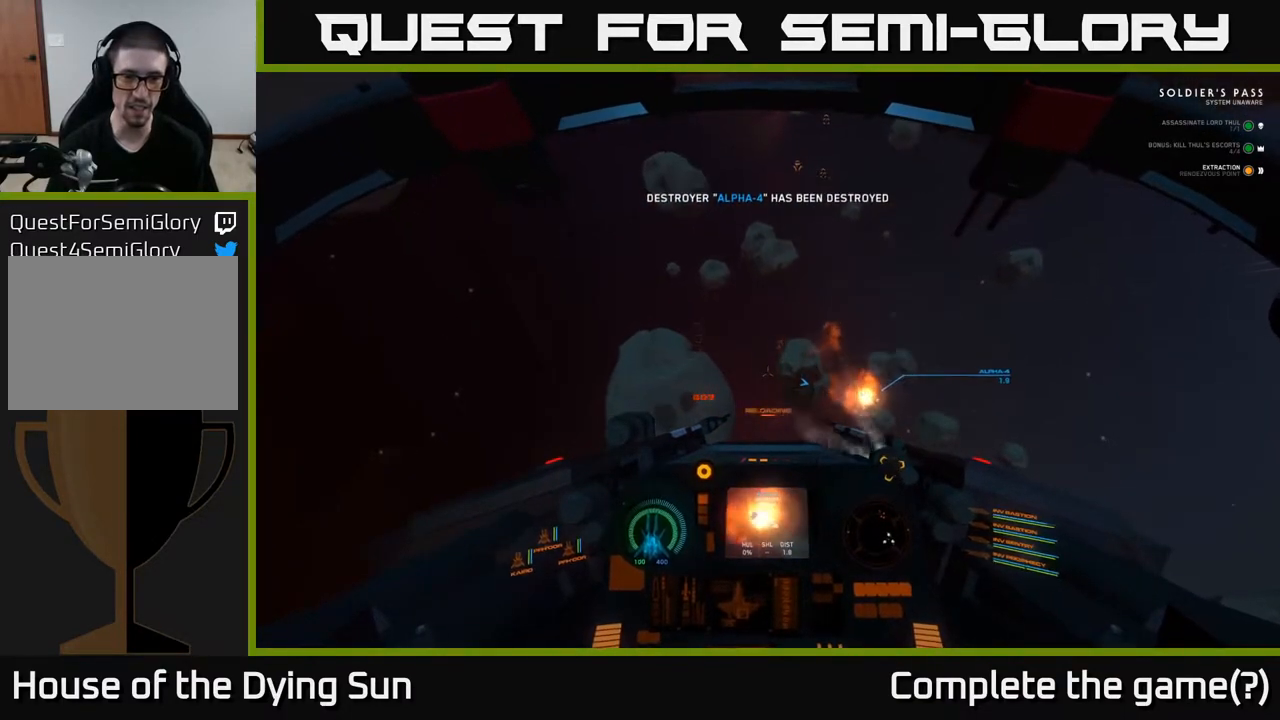
{"buttons": ["DPAD_UP"], "left_stick": "center", "right_stick": "center", "events": [[200, "left_stick", "right"], [267, "left_stick", "center"], [383, "DPAD_UP", "down"]]}
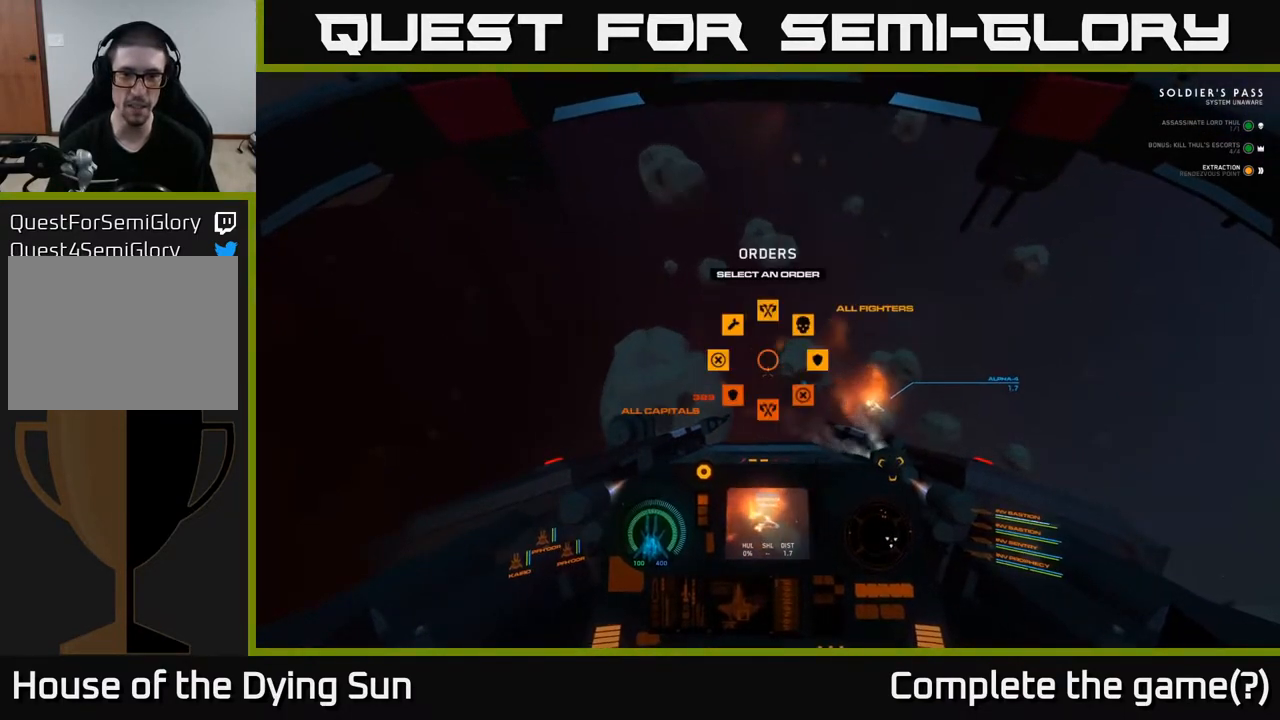
{"buttons": ["DPAD_UP"], "left_stick": "center", "right_stick": "down-right", "events": [[317, "right_stick", "down-right"]]}
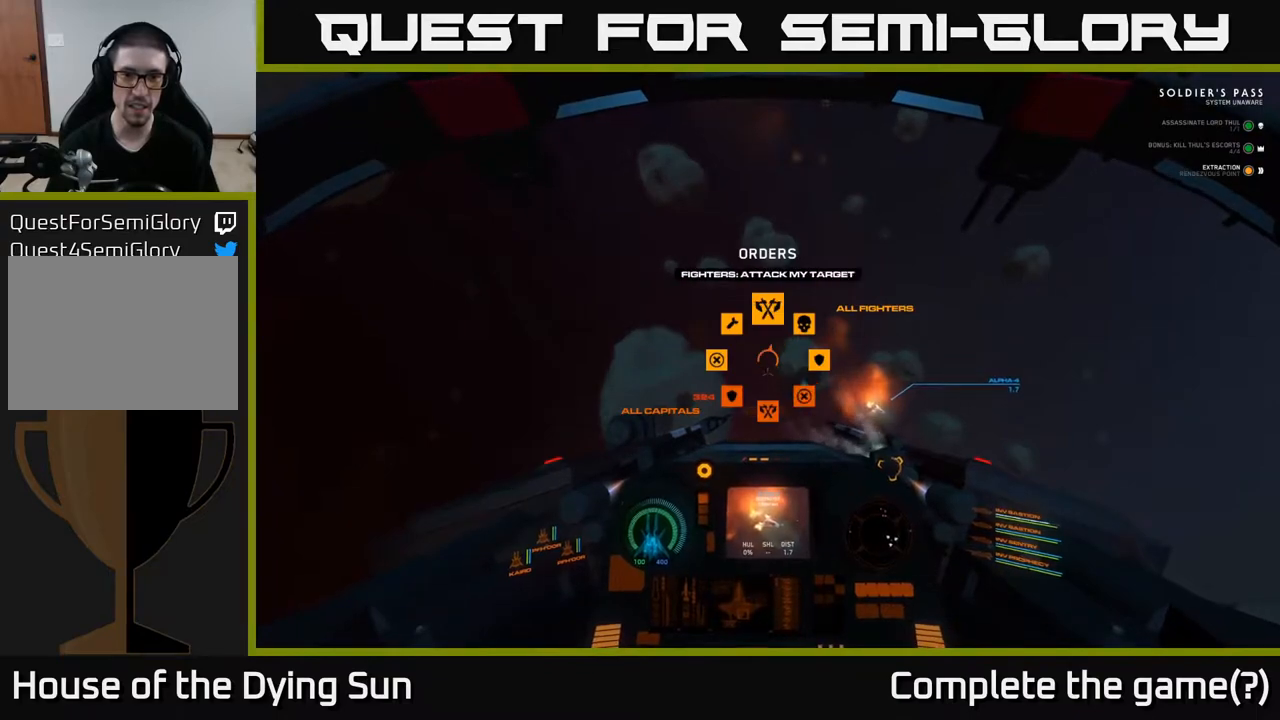
{"buttons": ["DPAD_UP"], "left_stick": "center", "right_stick": "down-right", "events": [[17, "right_stick", "center"], [367, "right_stick", "right"], [433, "right_stick", "down-right"]]}
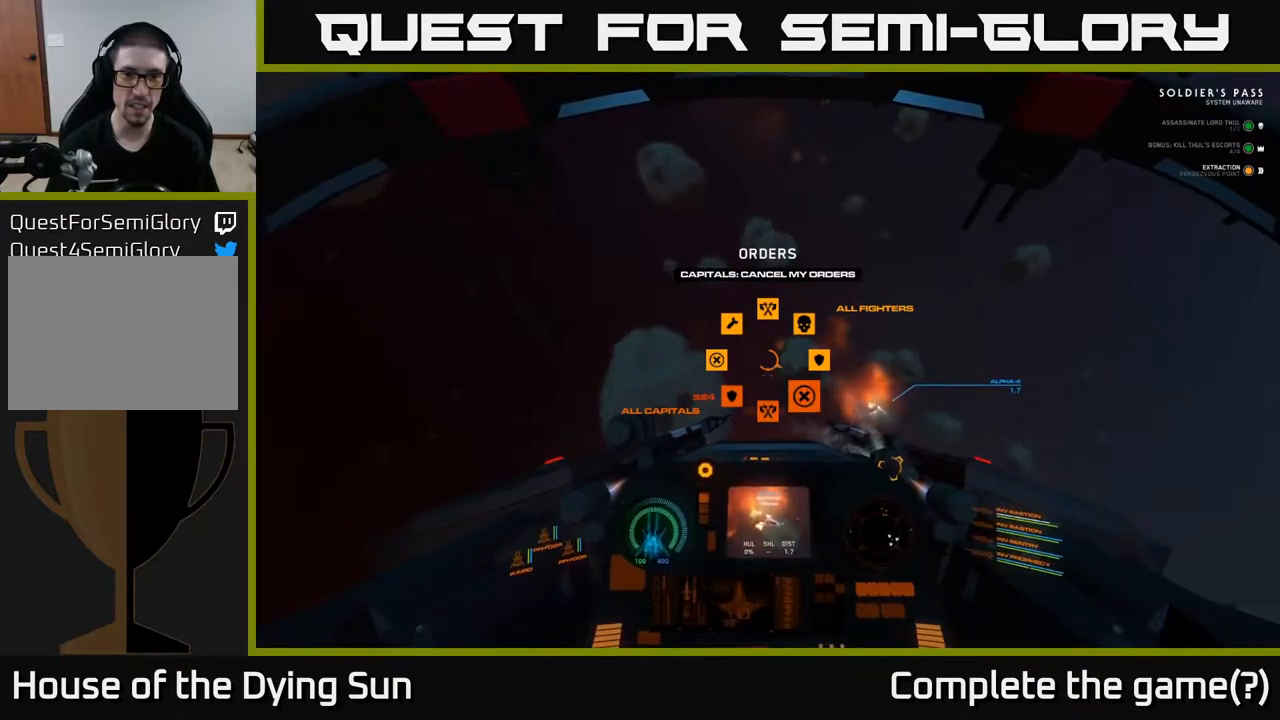
{"buttons": ["DPAD_UP"], "left_stick": "center", "right_stick": "down", "events": [[267, "right_stick", "down"]]}
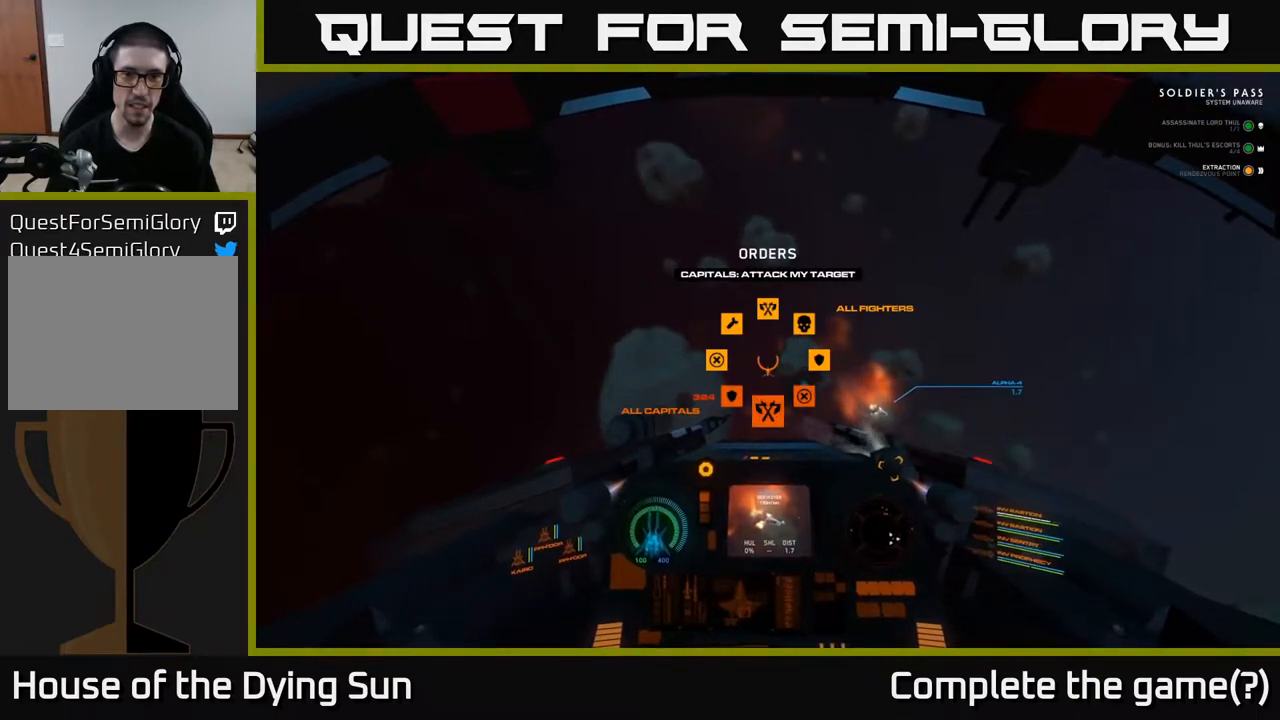
{"buttons": ["DPAD_UP"], "left_stick": "center", "right_stick": "down-left", "events": [[217, "right_stick", "down-left"]]}
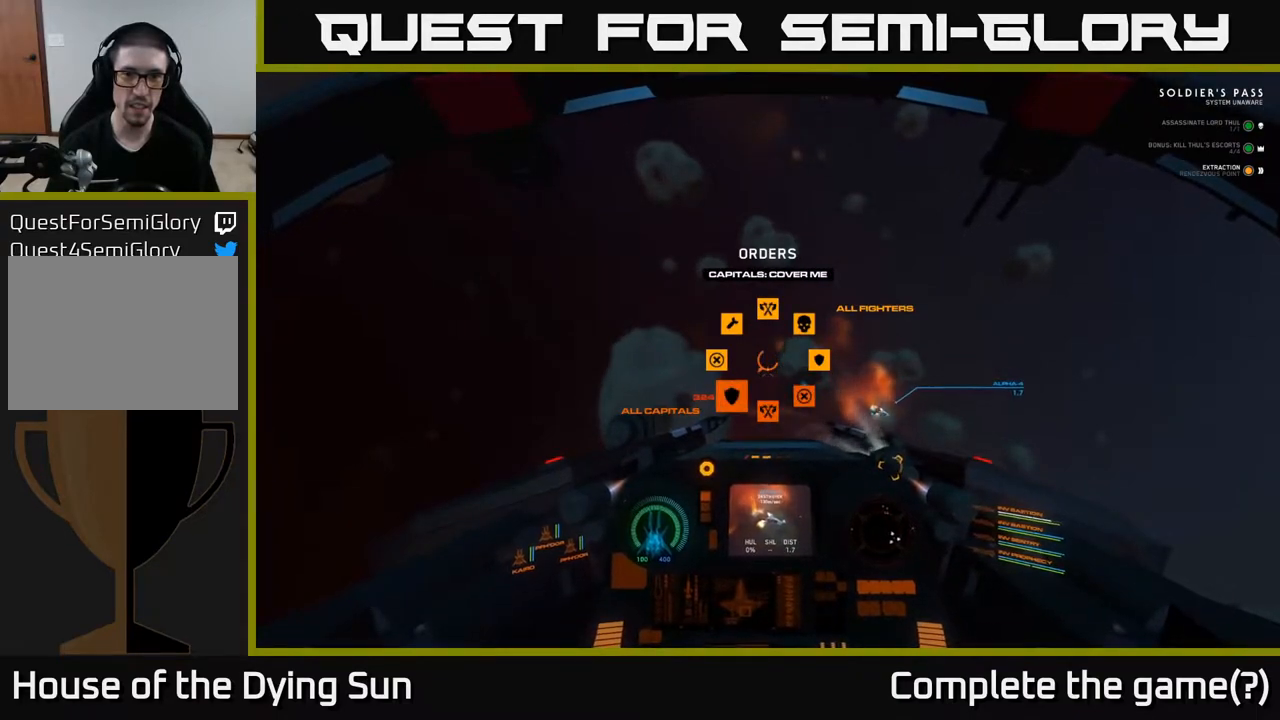
{"buttons": [], "left_stick": "center", "right_stick": "down-left", "events": [[500, "DPAD_UP", "up"]]}
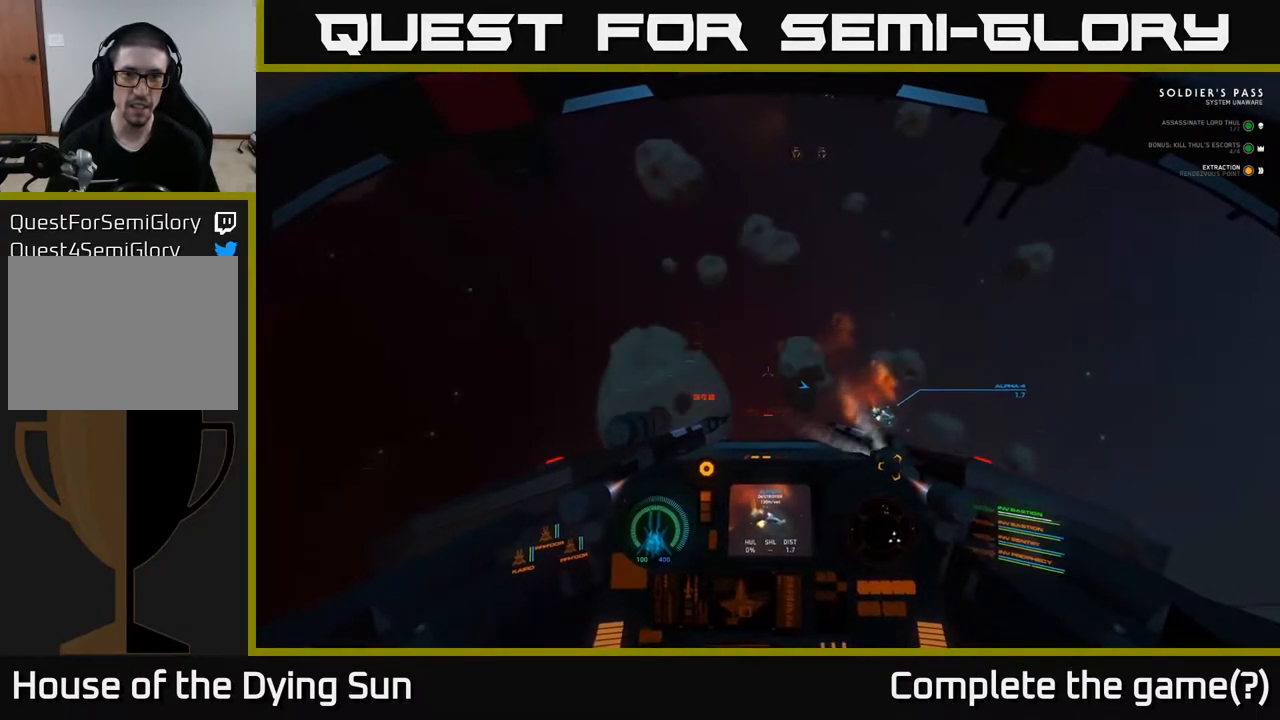
{"buttons": ["DPAD_UP"], "left_stick": "center", "right_stick": "center", "events": [[183, "DPAD_UP", "down"], [217, "right_stick", "center"]]}
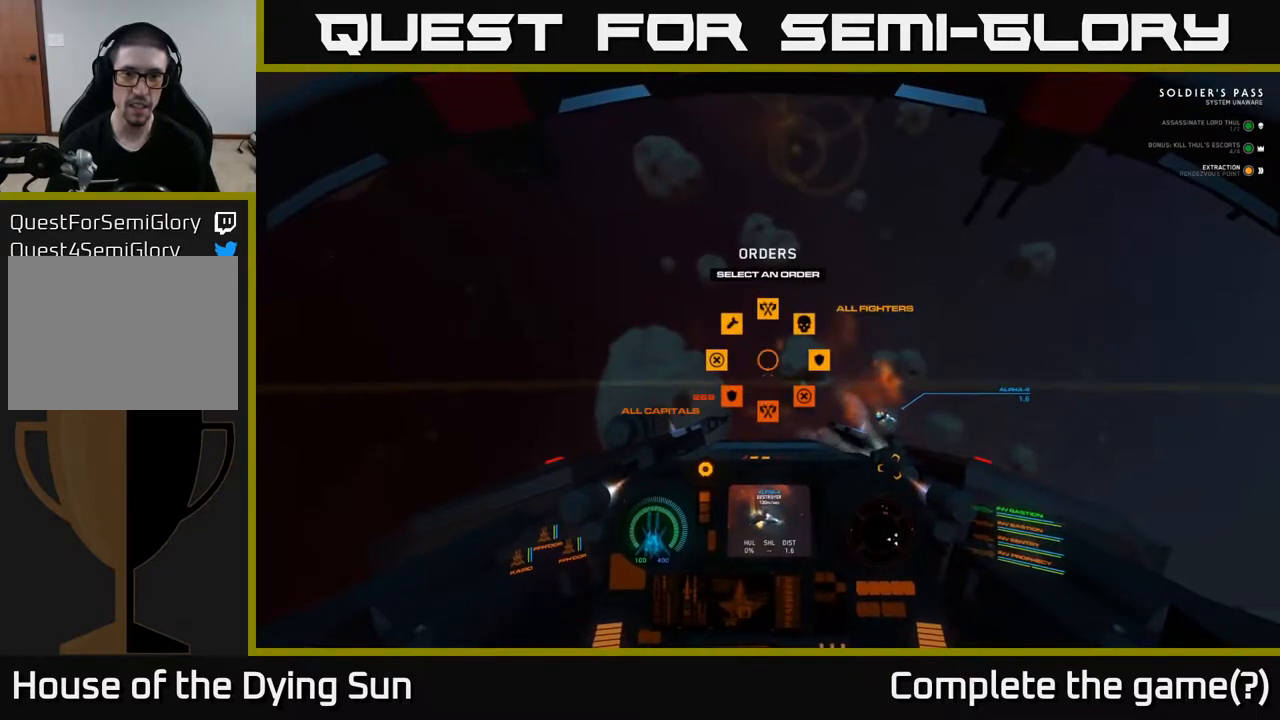
{"buttons": ["DPAD_UP"], "left_stick": "center", "right_stick": "right", "events": [[83, "right_stick", "right"]]}
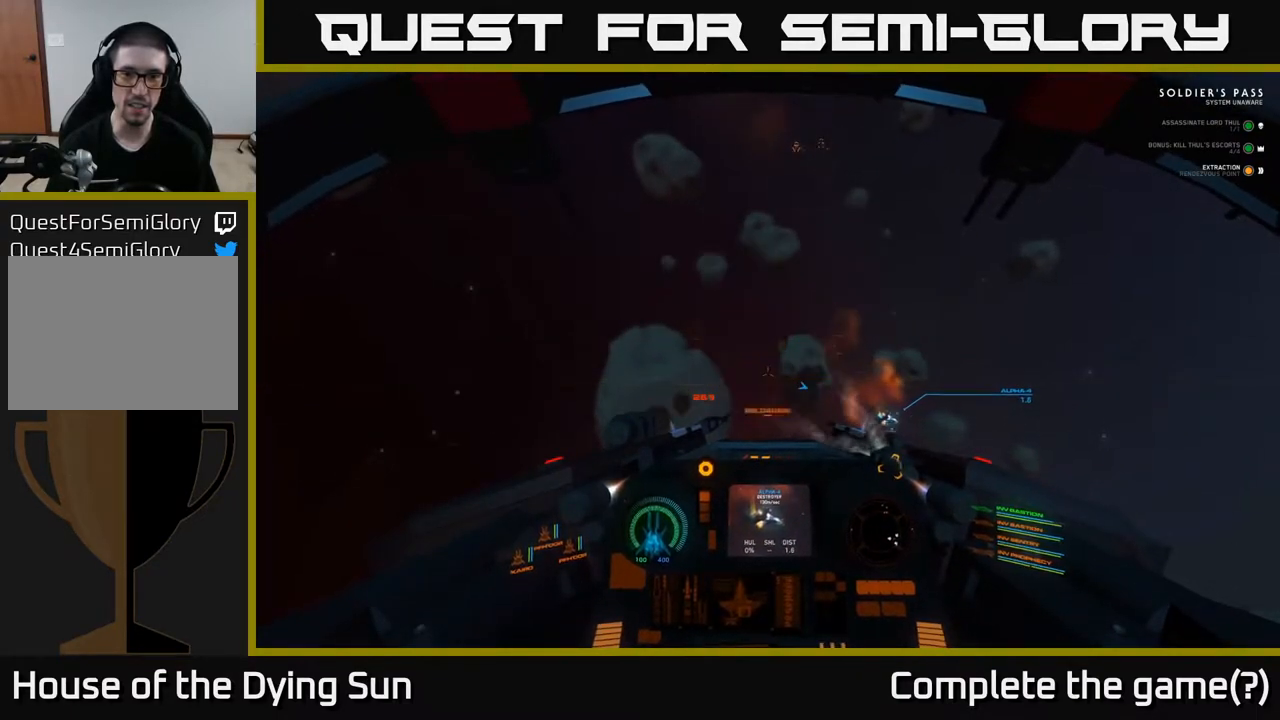
{"buttons": ["L2"], "left_stick": "center", "right_stick": "right", "events": [[33, "DPAD_UP", "up"], [183, "right_stick", "center"], [367, "L2", "down"], [433, "right_stick", "right"]]}
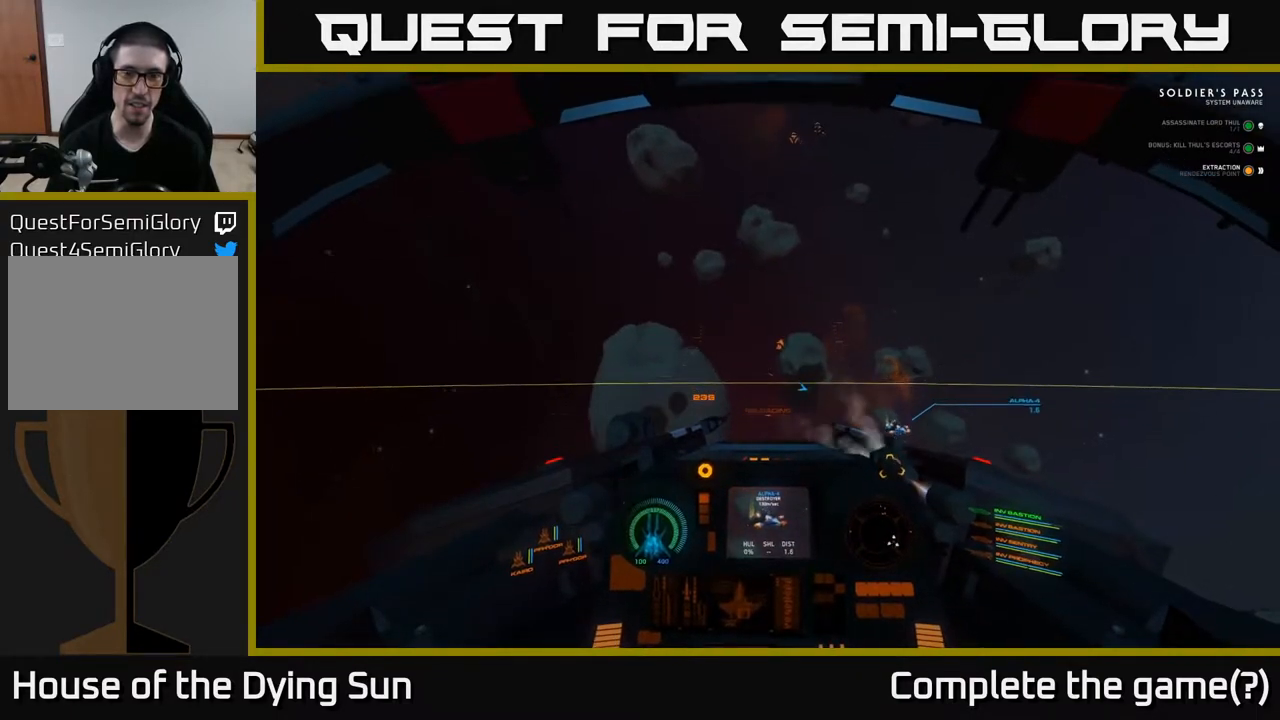
{"buttons": ["L2"], "left_stick": "center", "right_stick": "center", "events": [[117, "right_stick", "up-right"], [217, "right_stick", "up"], [483, "right_stick", "center"]]}
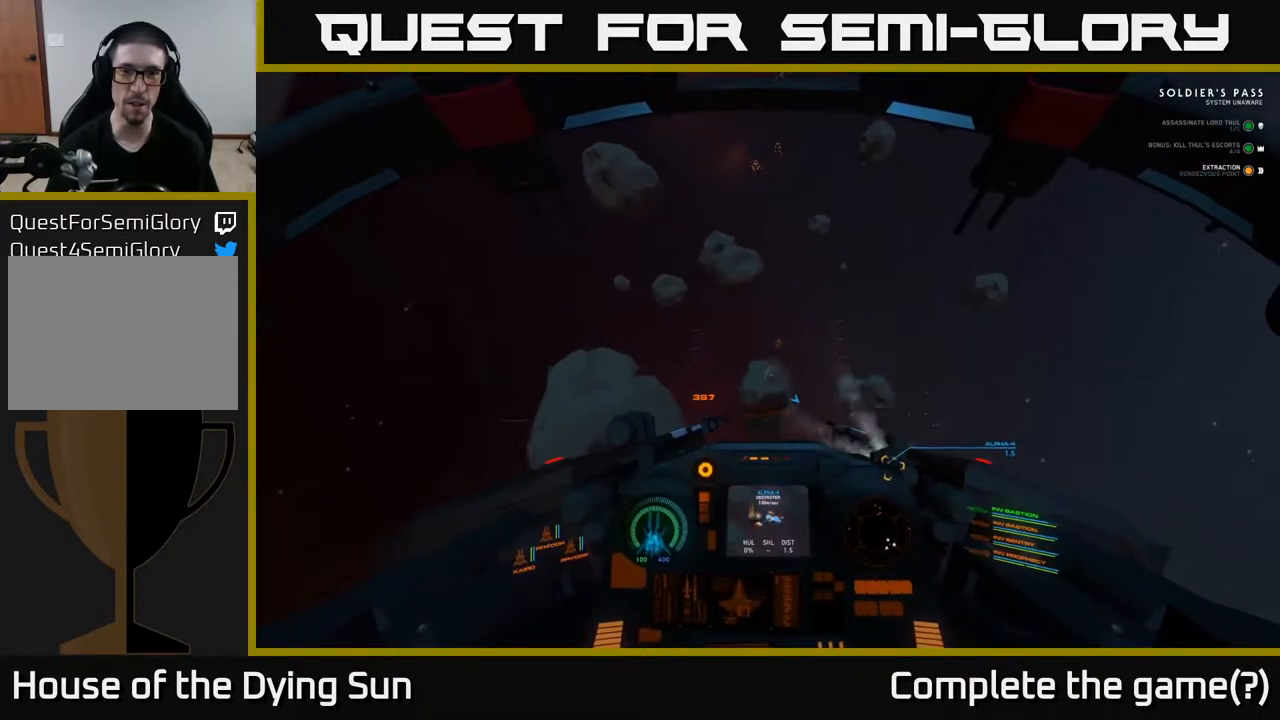
{"buttons": ["L2"], "left_stick": "center", "right_stick": "up", "events": [[133, "right_stick", "up"]]}
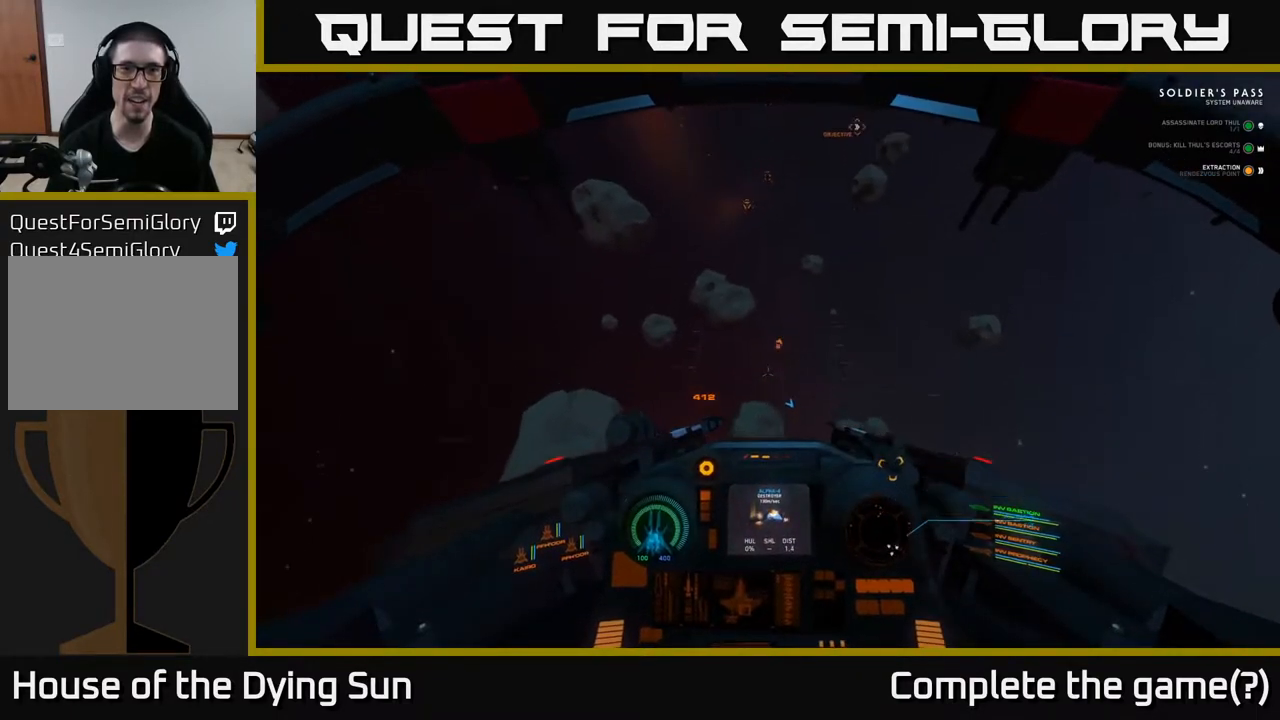
{"buttons": ["L2"], "left_stick": "center", "right_stick": "center", "events": [[467, "right_stick", "center"]]}
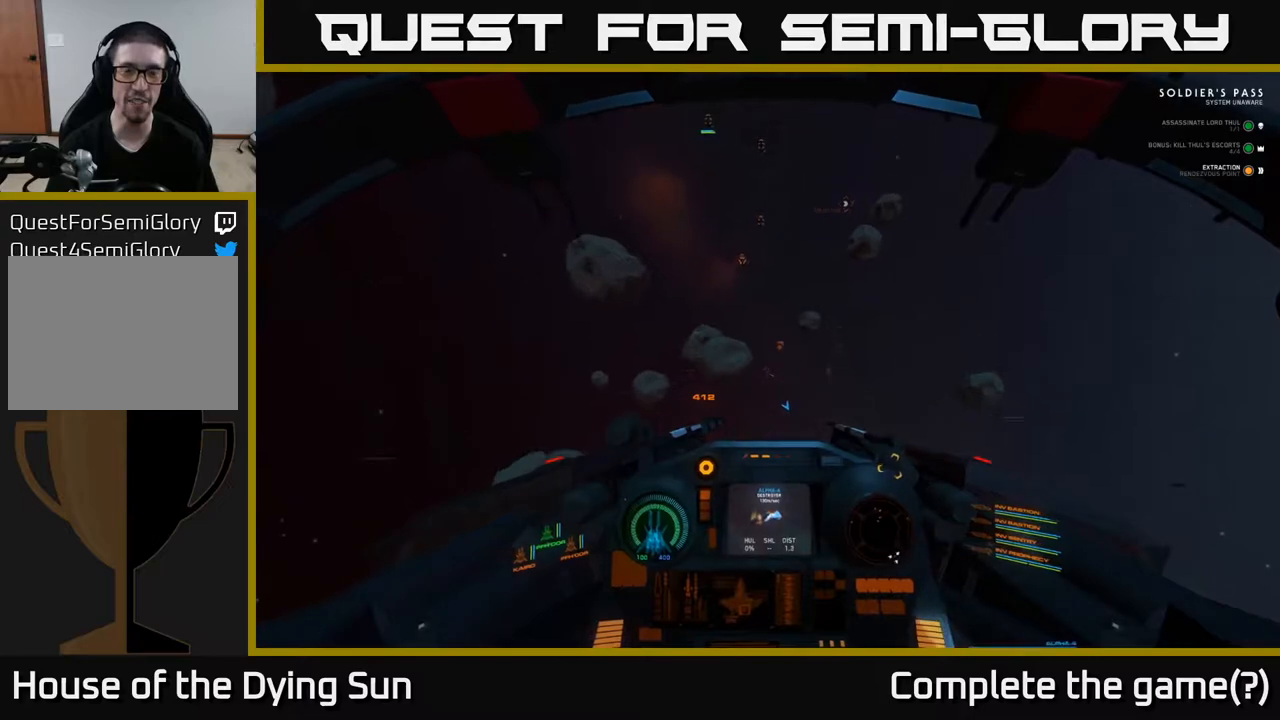
{"buttons": ["L2"], "left_stick": "center", "right_stick": "center", "events": [[167, "right_stick", "up"], [283, "right_stick", "up-right"], [417, "right_stick", "center"]]}